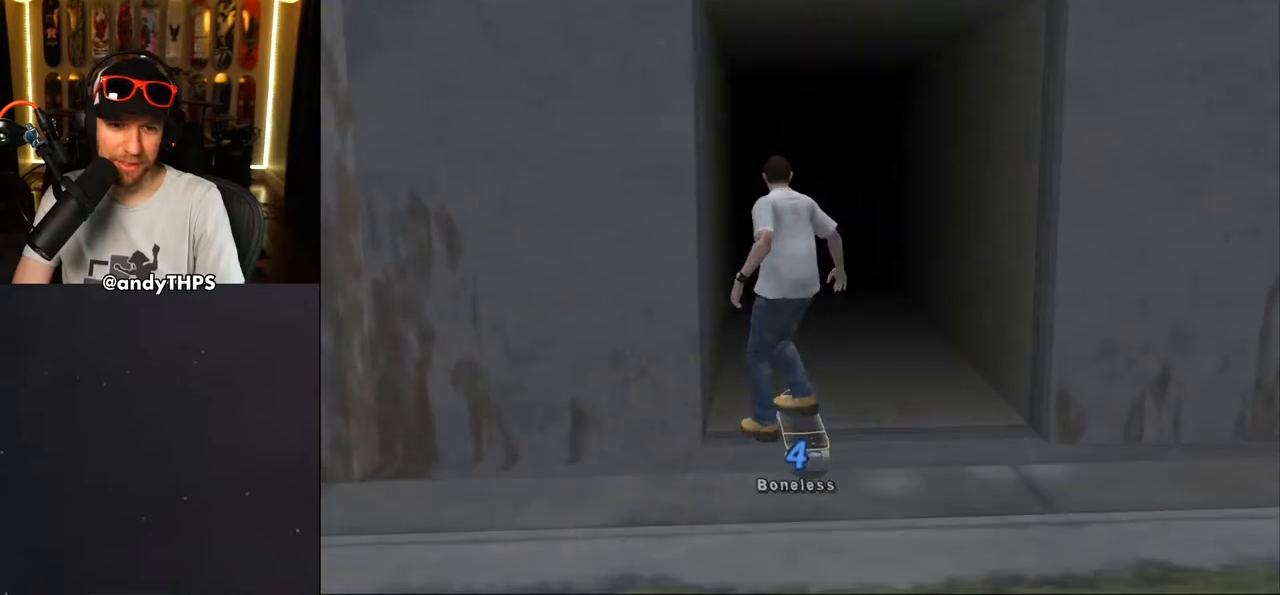
Gameplay with a controller (PlayStation layout); each line is a JSON object with the inputs held at the frame after it (dt_ms = milliseconds from this image to that frame). "events" lists button and stick changes between this image and that frame as [ms after this image, input, new state], when the widget could be followed in between. Not read: L1 R2.
{"dt_ms": 500, "buttons": ["DPAD_DOWN", "DPAD_RIGHT"], "left_stick": "center", "right_stick": "center", "events": [[67, "DPAD_DOWN", "down"], [183, "DPAD_DOWN", "up"], [300, "DPAD_DOWN", "down"], [500, "DPAD_RIGHT", "down"]]}
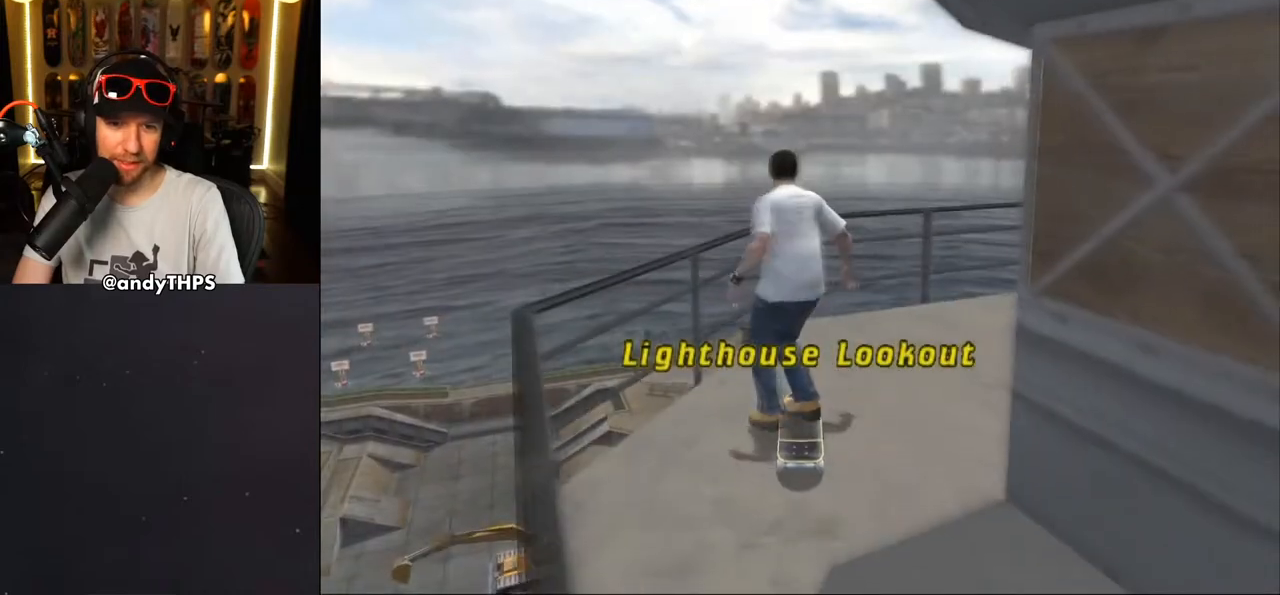
{"dt_ms": 500, "buttons": ["DPAD_DOWN", "DPAD_RIGHT"], "left_stick": "center", "right_stick": "down-left", "events": [[183, "right_stick", "down-left"]]}
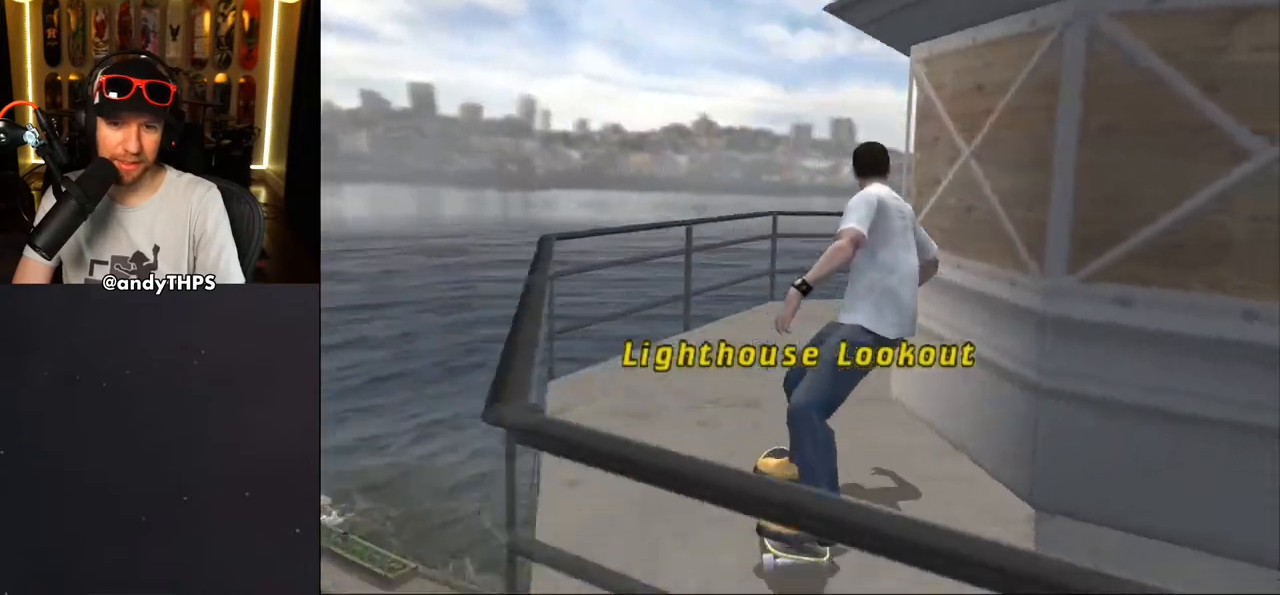
{"dt_ms": 500, "buttons": ["DPAD_DOWN", "DPAD_RIGHT"], "left_stick": "center", "right_stick": "down-left", "events": []}
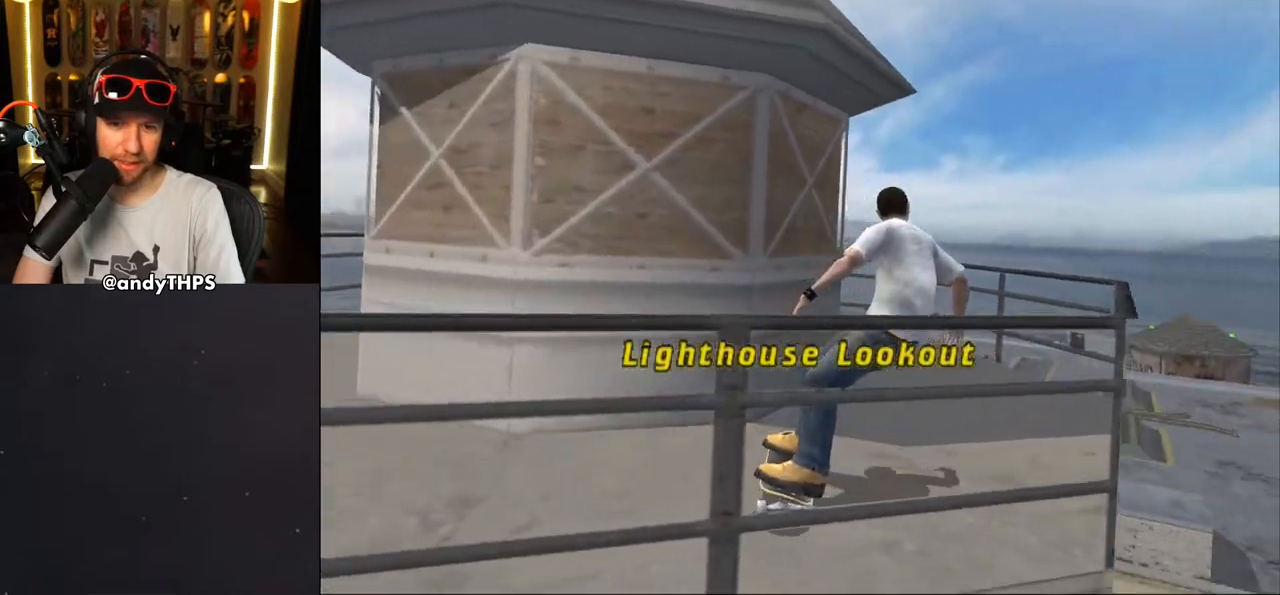
{"dt_ms": 500, "buttons": ["DPAD_DOWN"], "left_stick": "center", "right_stick": "up", "events": [[133, "right_stick", "up"], [150, "DPAD_RIGHT", "up"]]}
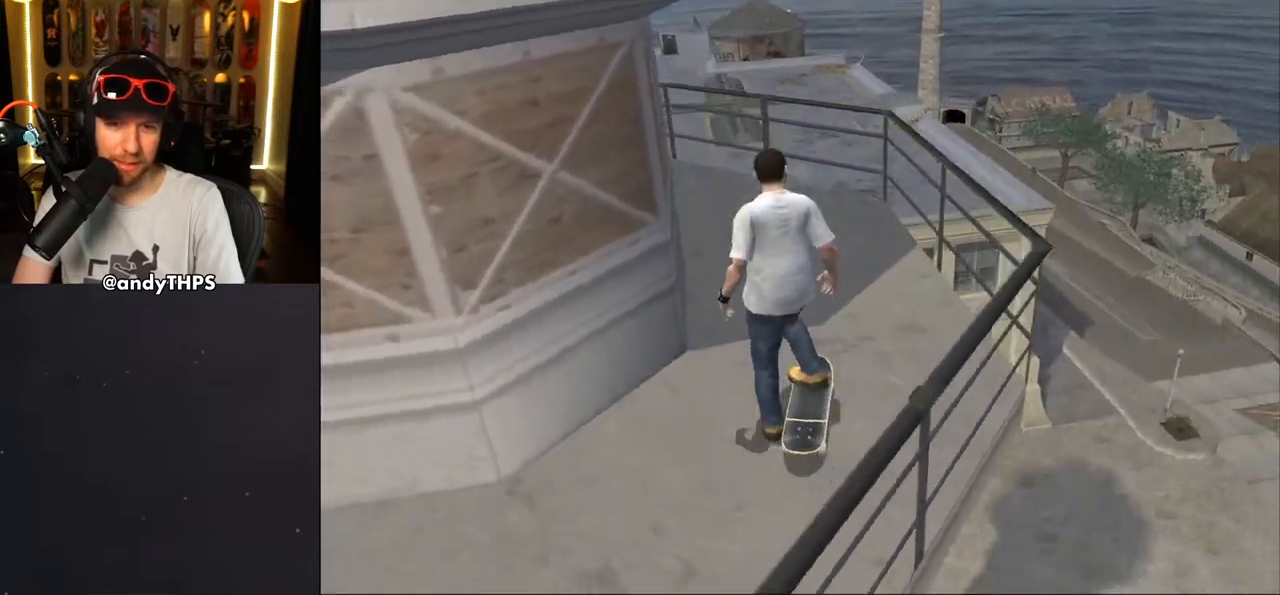
{"dt_ms": 500, "buttons": [], "left_stick": "center", "right_stick": "center", "events": [[283, "right_stick", "center"], [317, "DPAD_DOWN", "up"]]}
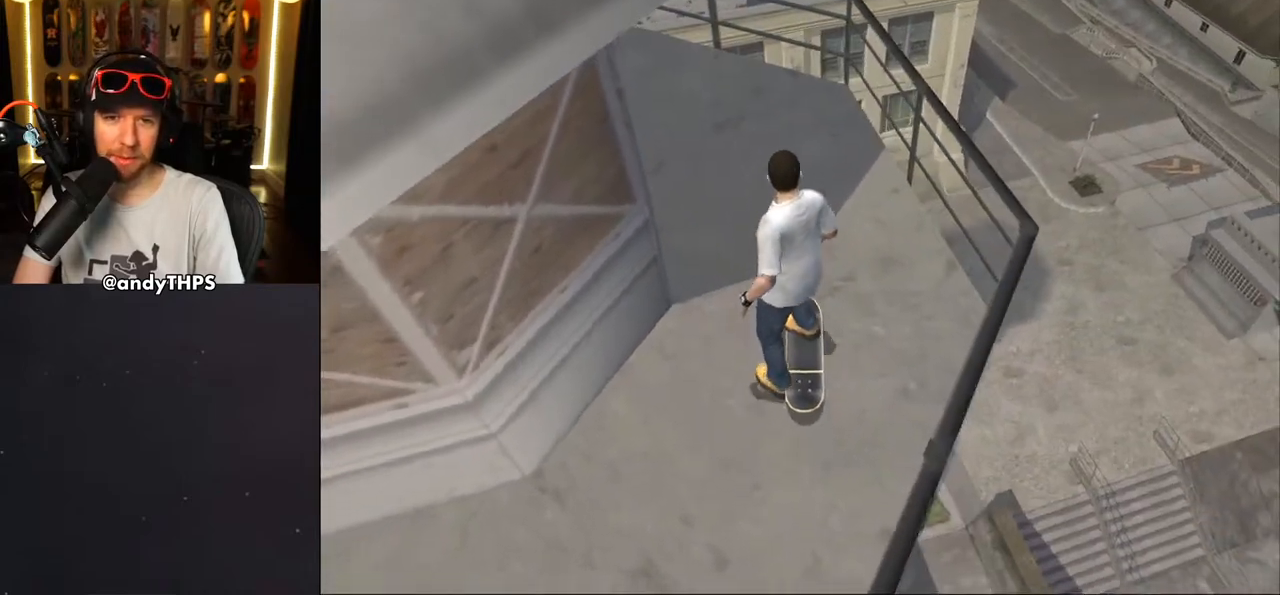
{"dt_ms": 500, "buttons": ["DPAD_DOWN"], "left_stick": "center", "right_stick": "center", "events": [[300, "DPAD_DOWN", "down"]]}
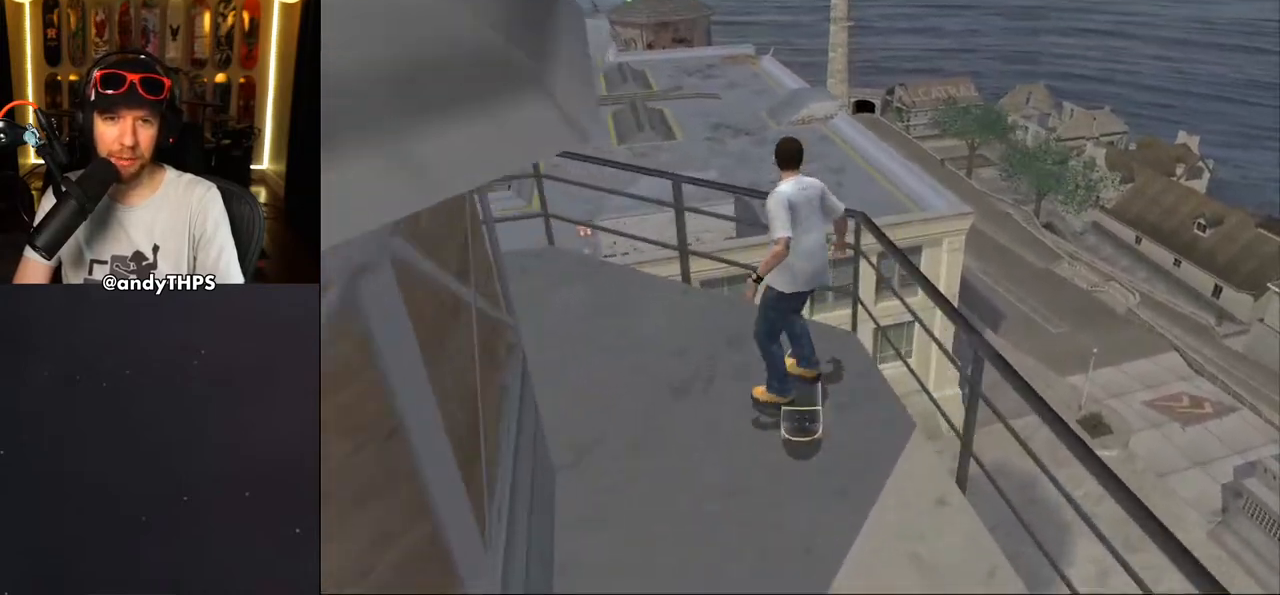
{"dt_ms": 500, "buttons": ["DPAD_DOWN"], "left_stick": "center", "right_stick": "center", "events": []}
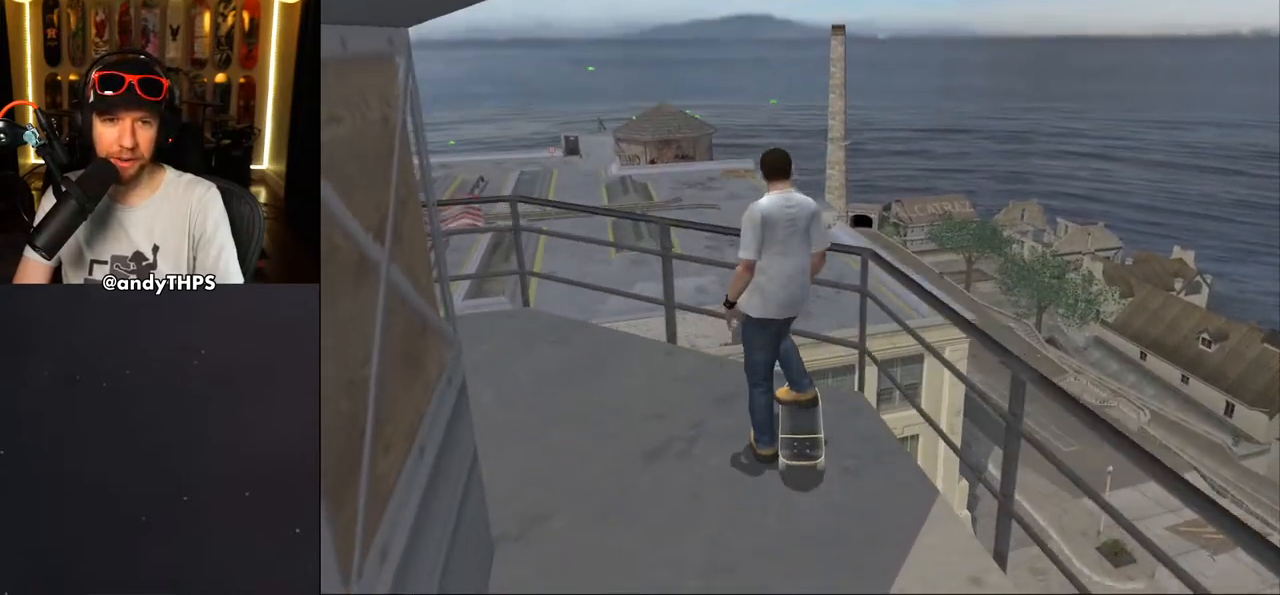
{"dt_ms": 500, "buttons": ["DPAD_DOWN", "DPAD_LEFT"], "left_stick": "center", "right_stick": "center", "events": [[17, "DPAD_LEFT", "down"]]}
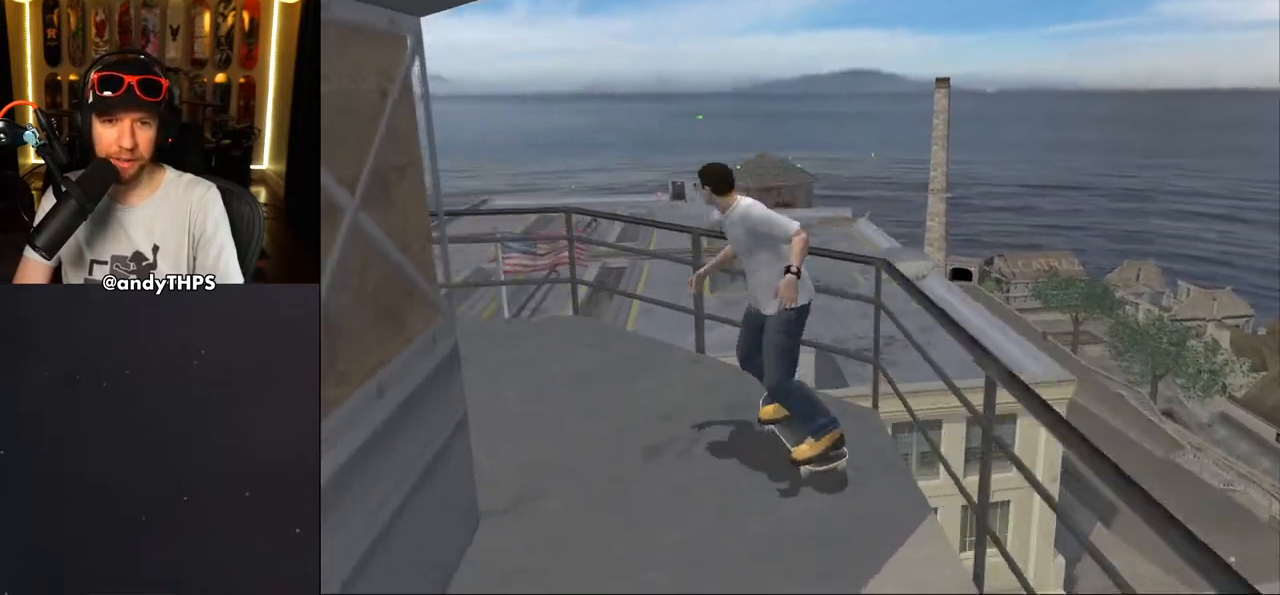
{"dt_ms": 500, "buttons": ["DPAD_DOWN", "DPAD_RIGHT"], "left_stick": "center", "right_stick": "up", "events": [[283, "DPAD_LEFT", "up"], [300, "DPAD_RIGHT", "down"], [300, "right_stick", "up"]]}
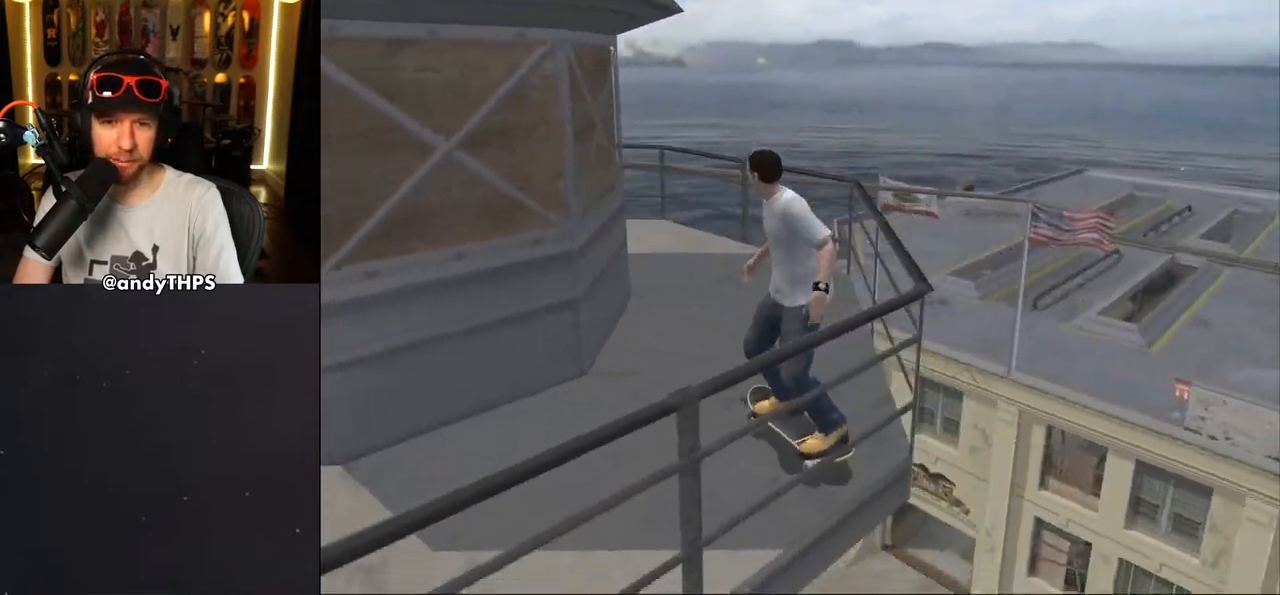
{"dt_ms": 500, "buttons": ["DPAD_DOWN"], "left_stick": "center", "right_stick": "up", "events": [[83, "DPAD_RIGHT", "up"]]}
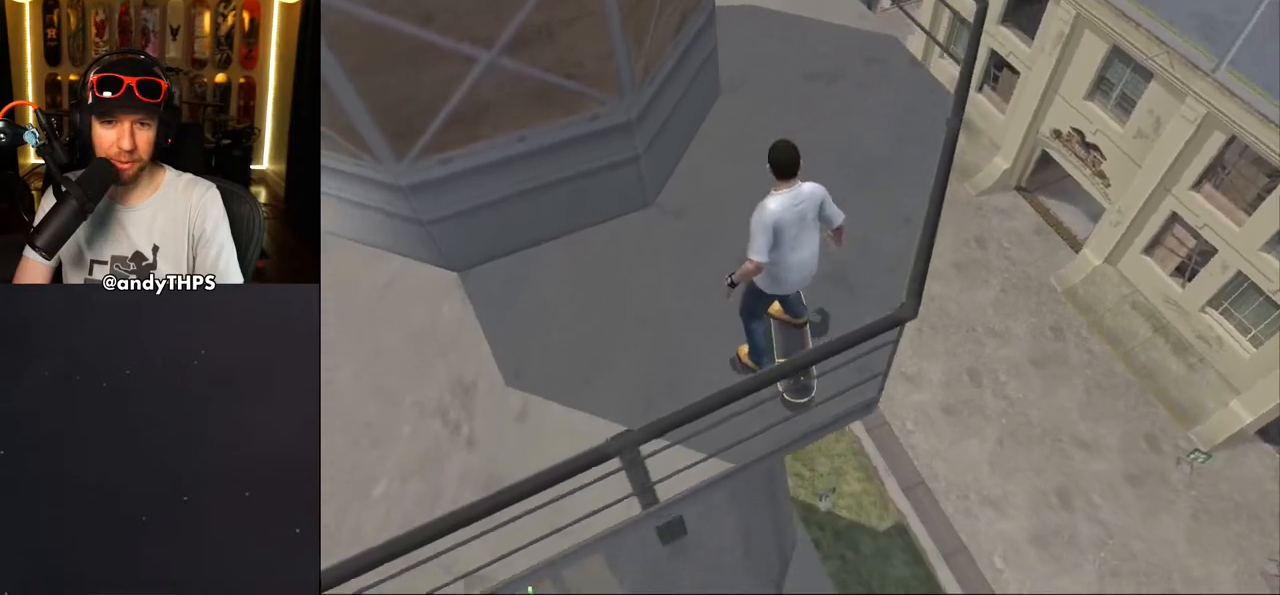
{"dt_ms": 500, "buttons": [], "left_stick": "center", "right_stick": "left", "events": [[83, "DPAD_RIGHT", "down"], [167, "right_stick", "center"], [217, "DPAD_RIGHT", "up"], [250, "DPAD_DOWN", "up"], [417, "right_stick", "left"]]}
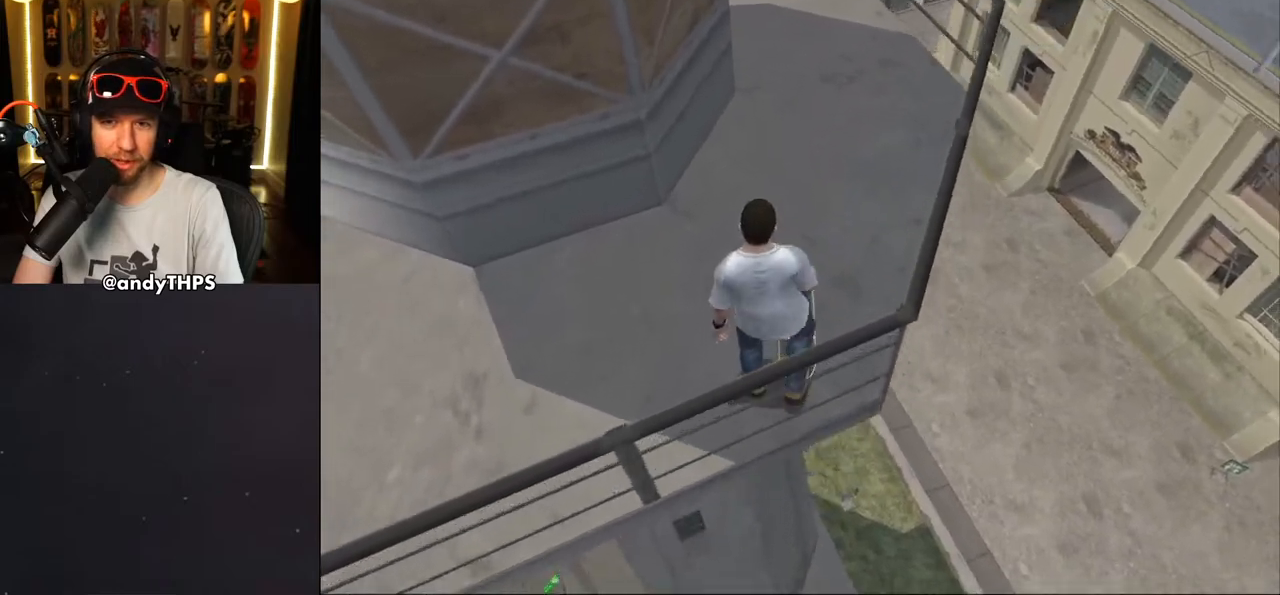
{"dt_ms": 500, "buttons": ["DPAD_DOWN", "DPAD_RIGHT"], "left_stick": "center", "right_stick": "center", "events": [[50, "DPAD_DOWN", "down"], [50, "DPAD_RIGHT", "down"], [300, "right_stick", "center"]]}
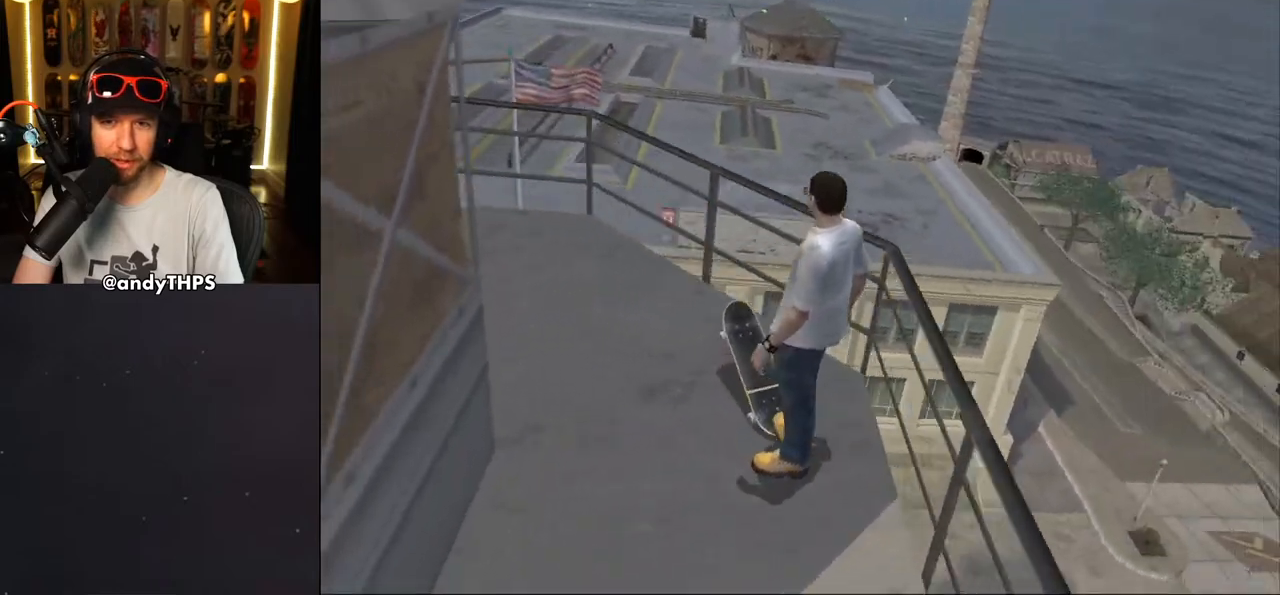
{"dt_ms": 500, "buttons": ["DPAD_DOWN", "DPAD_RIGHT"], "left_stick": "center", "right_stick": "center", "events": [[283, "DPAD_RIGHT", "up"], [383, "DPAD_RIGHT", "down"]]}
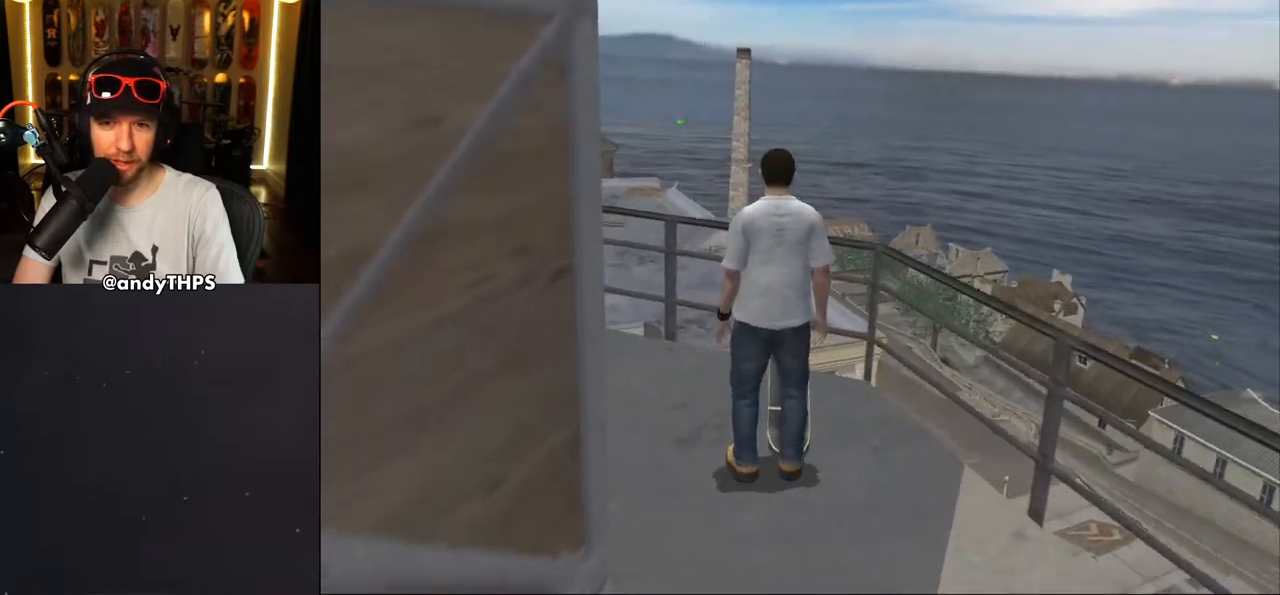
{"dt_ms": 500, "buttons": ["DPAD_DOWN", "DPAD_RIGHT"], "left_stick": "center", "right_stick": "up-left", "events": [[50, "right_stick", "left"], [167, "right_stick", "up-left"]]}
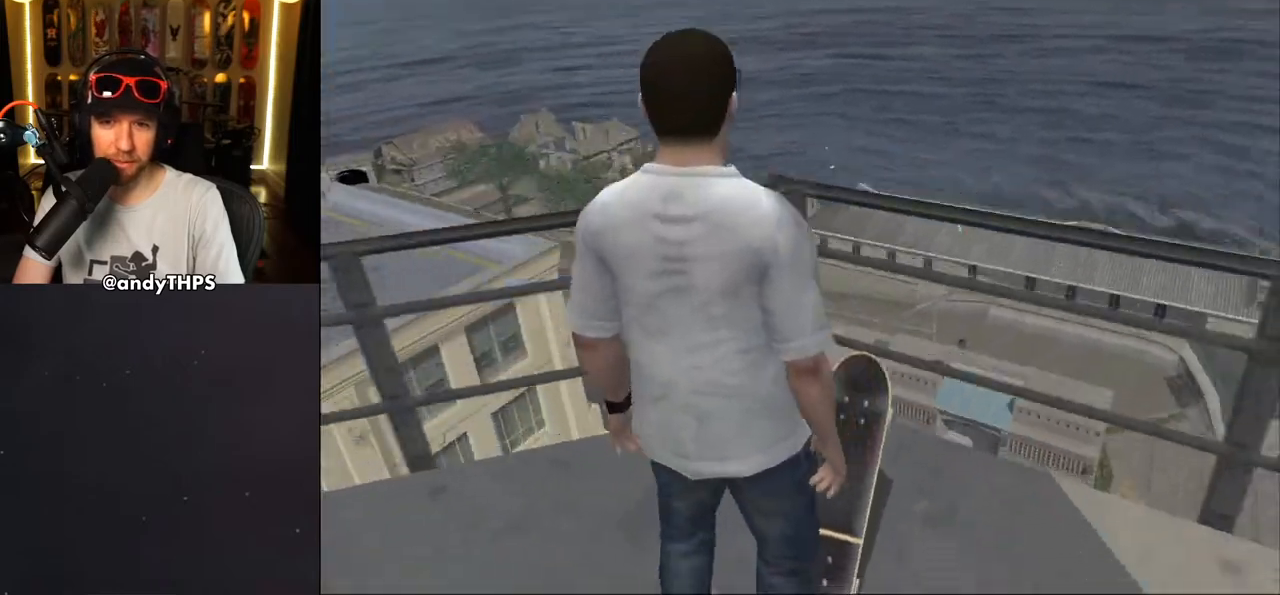
{"dt_ms": 500, "buttons": ["DPAD_DOWN"], "left_stick": "center", "right_stick": "up-left", "events": [[67, "DPAD_RIGHT", "up"], [167, "DPAD_RIGHT", "down"], [250, "DPAD_RIGHT", "up"]]}
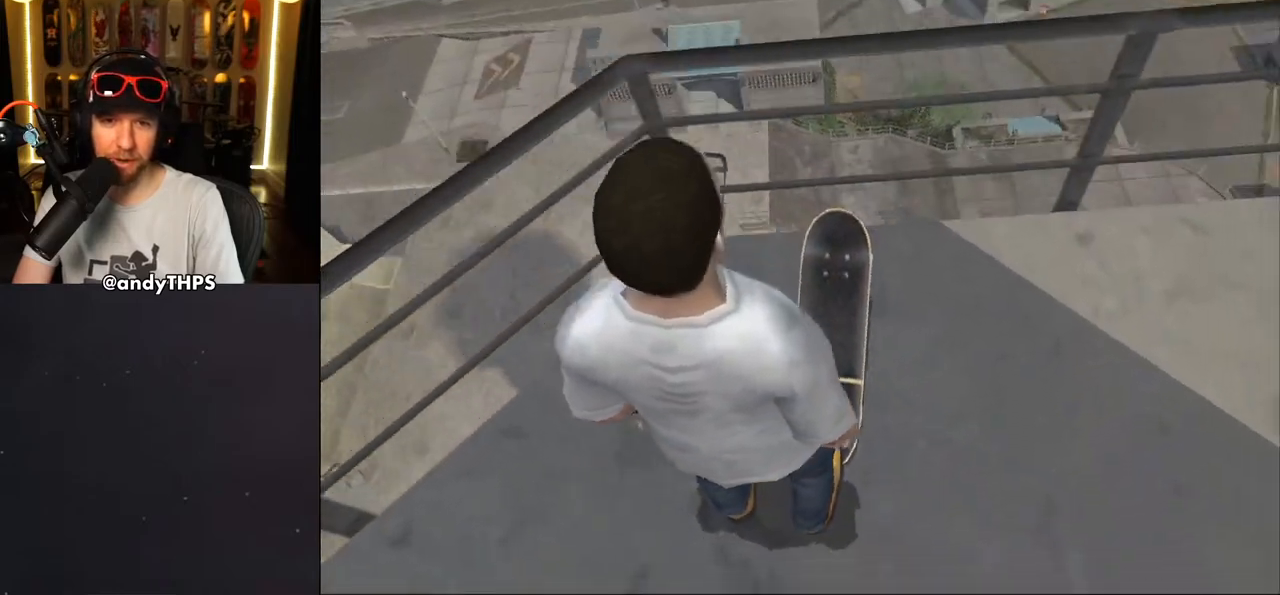
{"dt_ms": 500, "buttons": ["DPAD_DOWN", "DPAD_RIGHT"], "left_stick": "center", "right_stick": "left", "events": [[133, "right_stick", "center"], [233, "DPAD_RIGHT", "down"], [417, "right_stick", "left"]]}
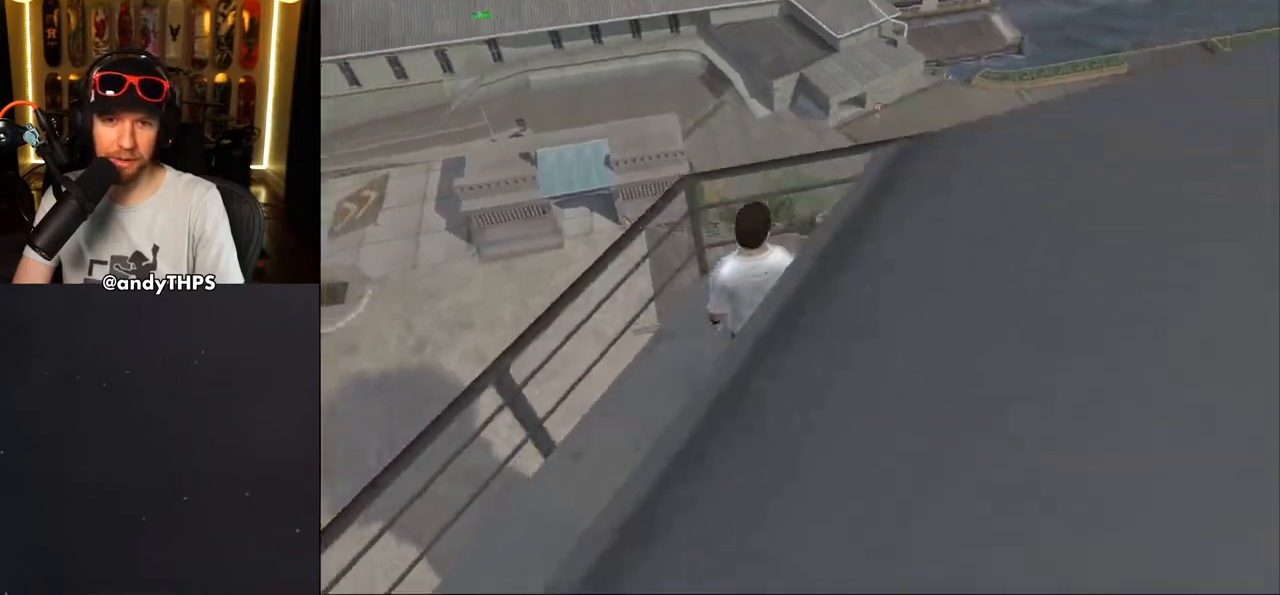
{"dt_ms": 500, "buttons": ["DPAD_DOWN", "DPAD_RIGHT"], "left_stick": "center", "right_stick": "center", "events": [[283, "right_stick", "center"]]}
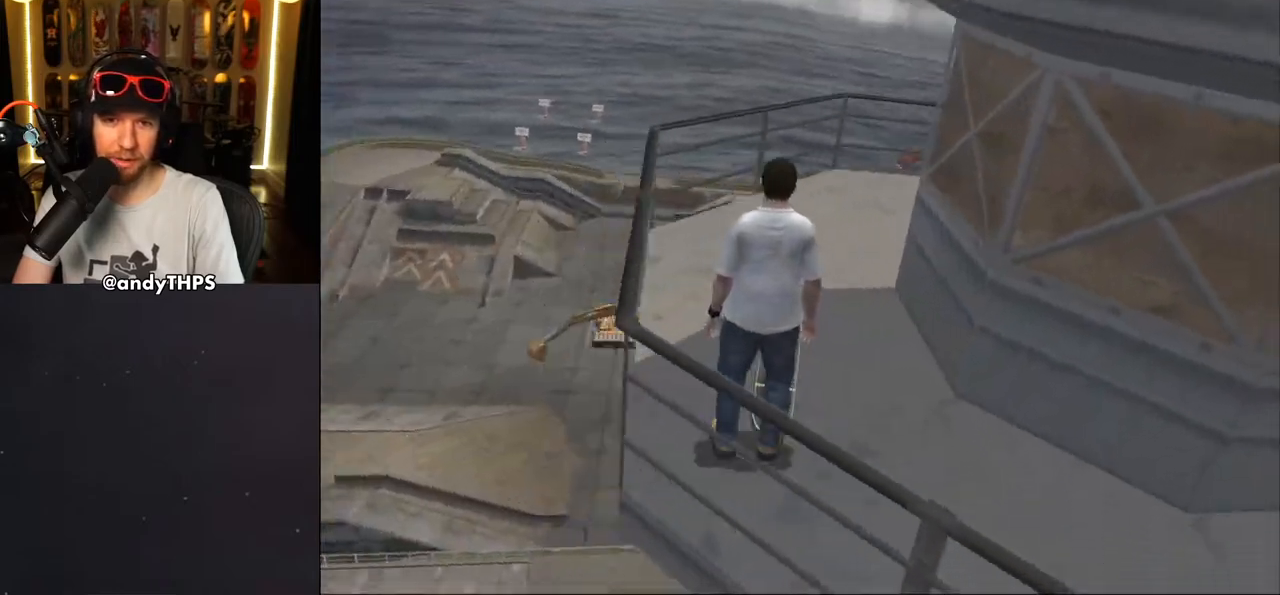
{"dt_ms": 500, "buttons": ["DPAD_DOWN", "DPAD_RIGHT"], "left_stick": "center", "right_stick": "center", "events": [[267, "DPAD_DOWN", "up"], [367, "DPAD_DOWN", "down"]]}
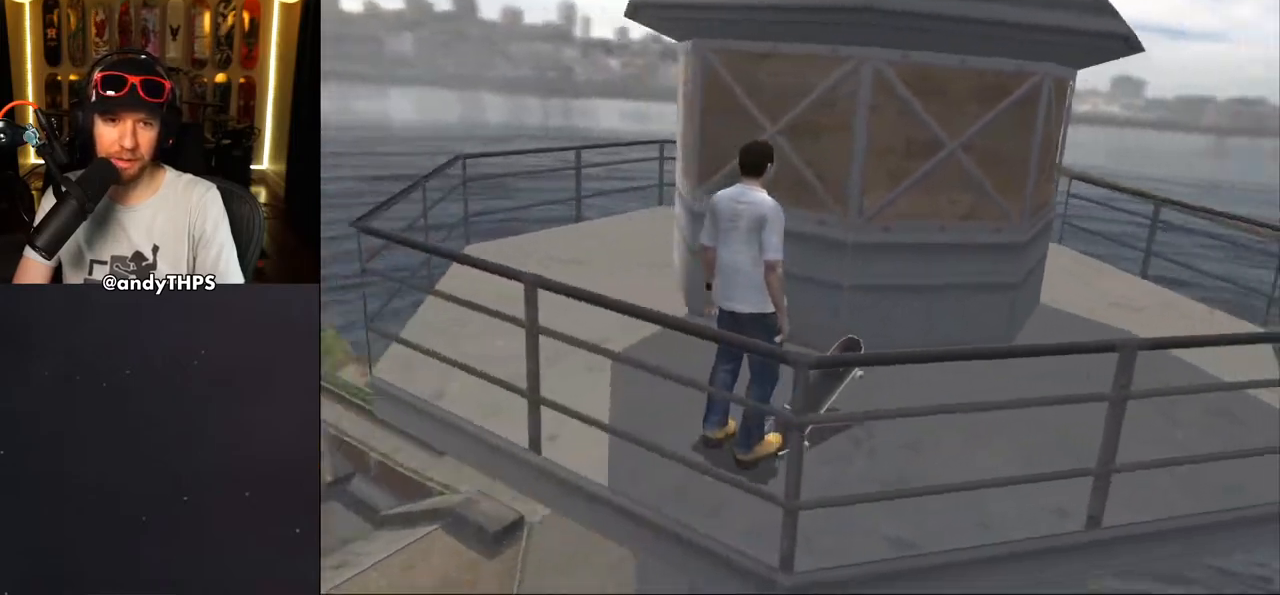
{"dt_ms": 1000, "buttons": ["CROSS", "DPAD_UP"], "left_stick": "center", "right_stick": "center"}
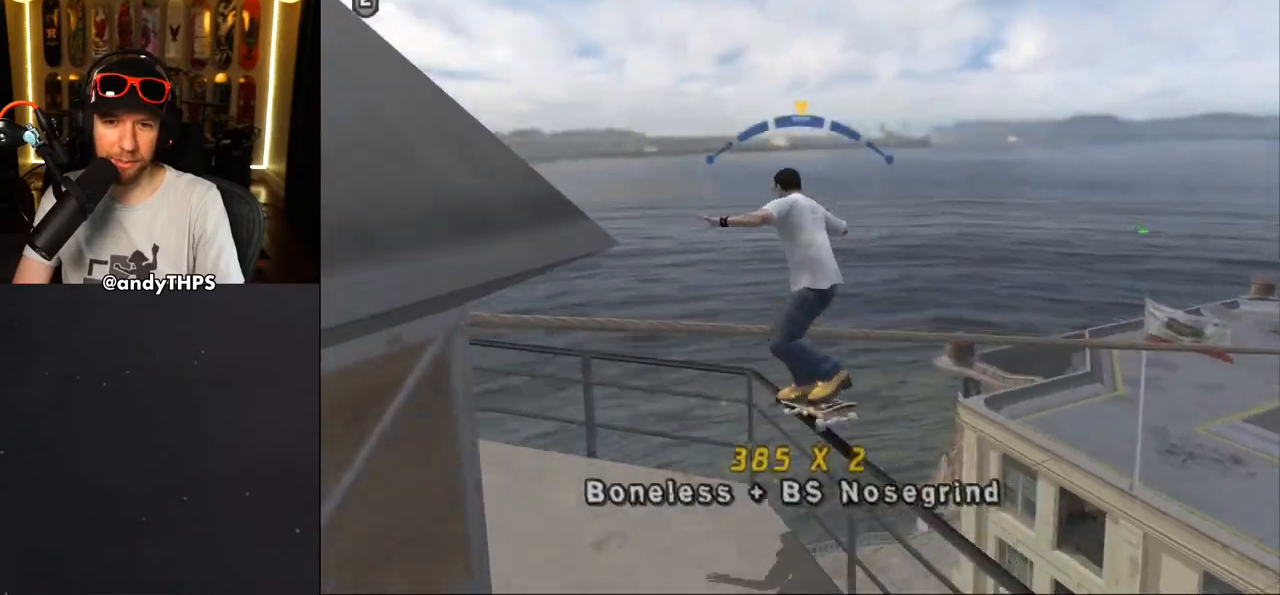
{"dt_ms": 500, "buttons": ["L2", "DPAD_RIGHT"], "left_stick": "center", "right_stick": "center", "events": [[17, "CROSS", "up"], [17, "DPAD_RIGHT", "down"], [33, "L2", "down"], [200, "CROSS", "down"], [300, "CROSS", "up"], [383, "DPAD_UP", "up"], [383, "SQUARE", "down"], [500, "SQUARE", "up"]]}
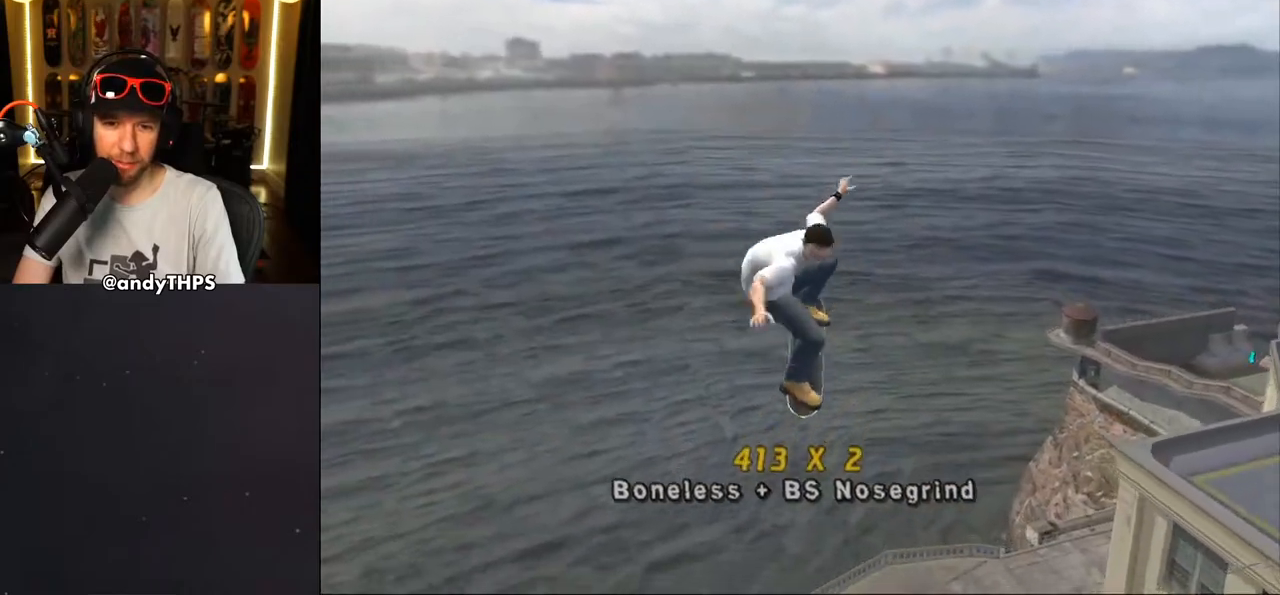
{"dt_ms": 500, "buttons": [], "left_stick": "center", "right_stick": "center", "events": [[50, "SQUARE", "down"], [150, "SQUARE", "up"], [233, "DPAD_RIGHT", "up"], [233, "right_stick", "down-left"], [433, "L2", "up"], [500, "right_stick", "center"]]}
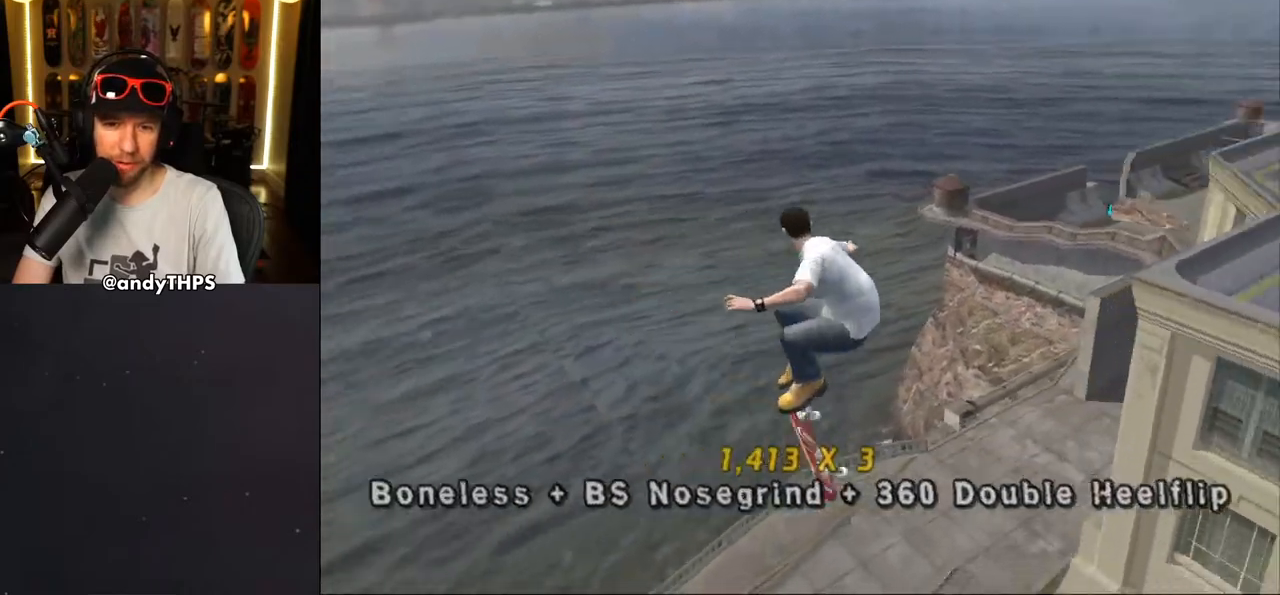
{"dt_ms": 500, "buttons": ["CROSS"], "left_stick": "center", "right_stick": "center", "events": [[183, "CROSS", "down"]]}
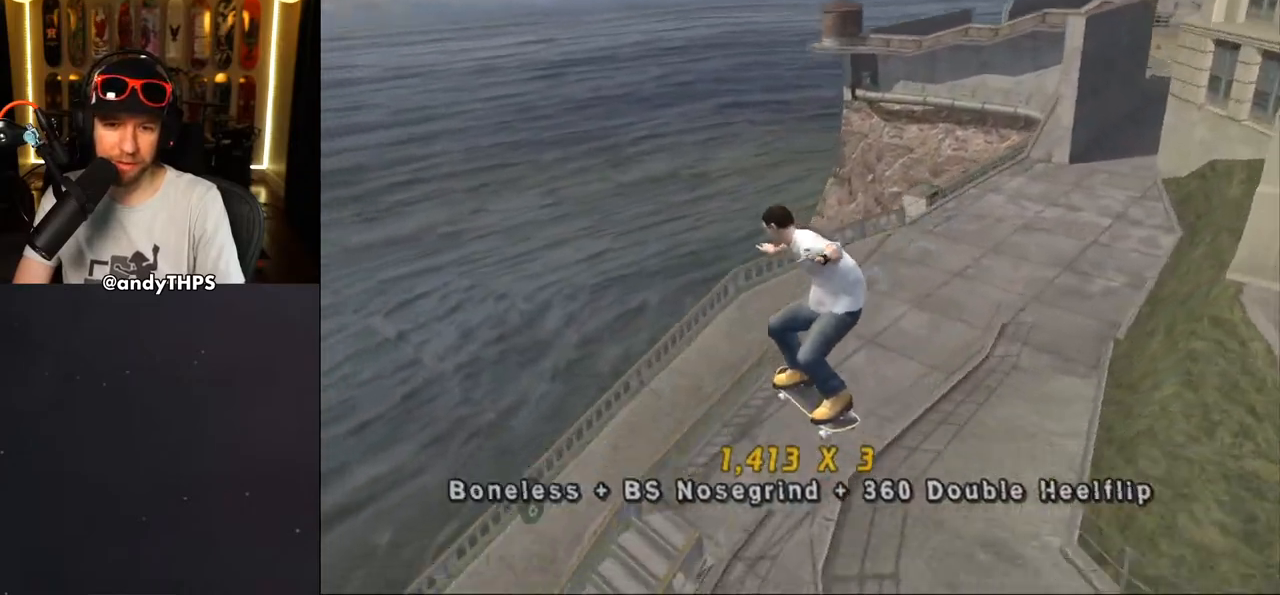
{"dt_ms": 500, "buttons": ["CROSS"], "left_stick": "center", "right_stick": "center", "events": [[117, "DPAD_RIGHT", "down"], [167, "DPAD_DOWN", "down"], [500, "DPAD_DOWN", "up"], [500, "DPAD_RIGHT", "up"]]}
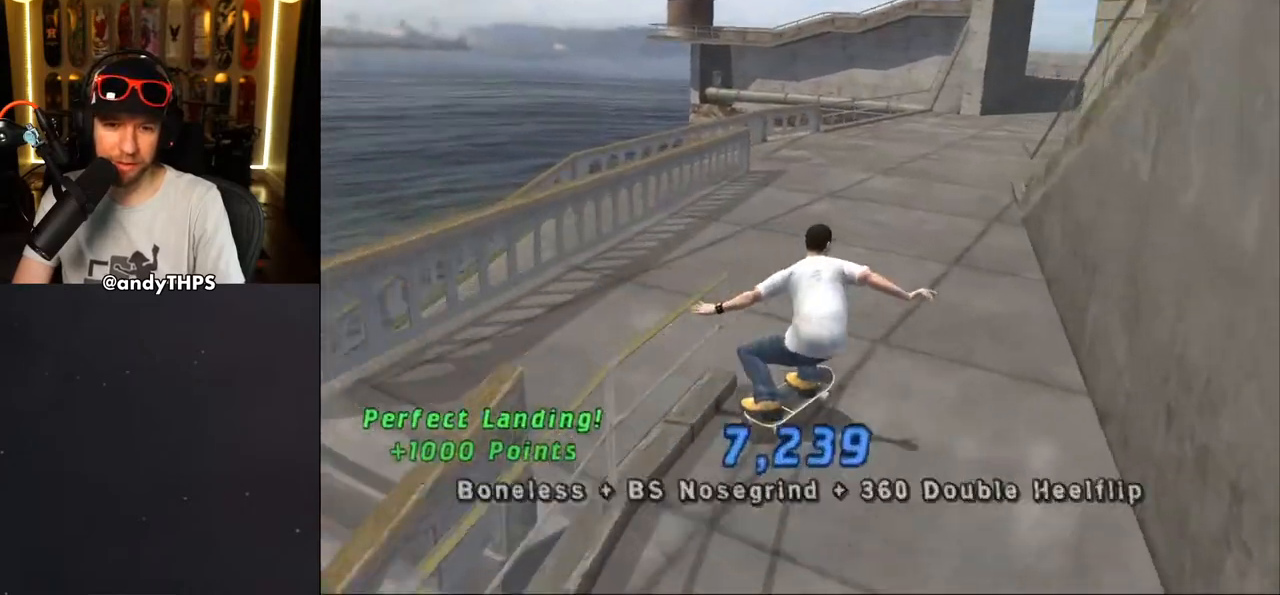
{"dt_ms": 500, "buttons": ["CROSS"], "left_stick": "center", "right_stick": "center", "events": [[67, "DPAD_LEFT", "down"], [83, "DPAD_UP", "down"], [283, "DPAD_LEFT", "up"], [283, "DPAD_UP", "up"]]}
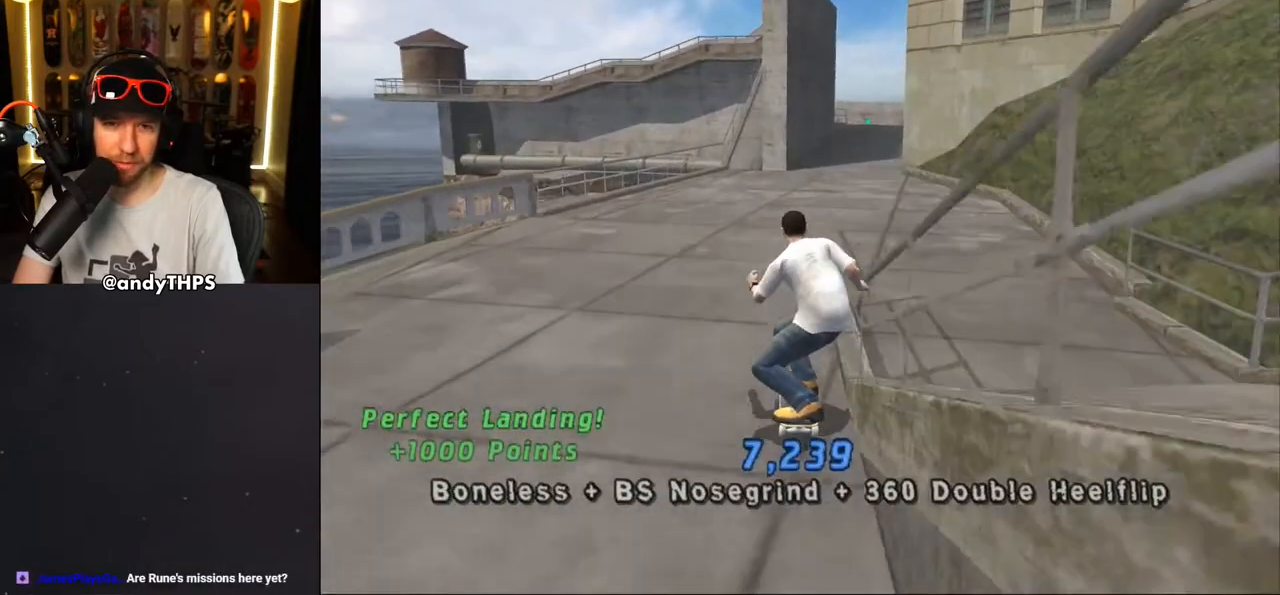
{"dt_ms": 500, "buttons": ["CROSS"], "left_stick": "center", "right_stick": "center", "events": [[33, "DPAD_RIGHT", "down"], [150, "DPAD_RIGHT", "up"], [217, "DPAD_UP", "down"], [483, "DPAD_UP", "up"]]}
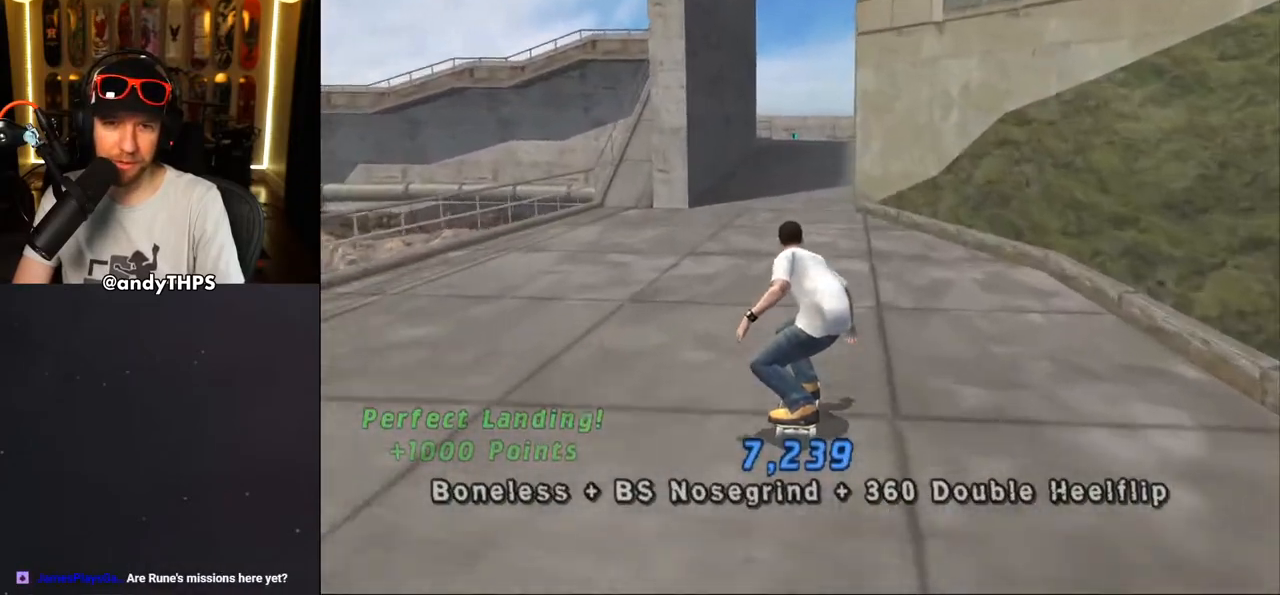
{"dt_ms": 500, "buttons": ["CROSS", "DPAD_UP"], "left_stick": "center", "right_stick": "center", "events": [[33, "CROSS", "up"], [67, "DPAD_UP", "down"], [150, "CROSS", "down"], [300, "DPAD_UP", "up"], [367, "DPAD_UP", "down"], [483, "DPAD_UP", "up"], [500, "DPAD_UP", "down"]]}
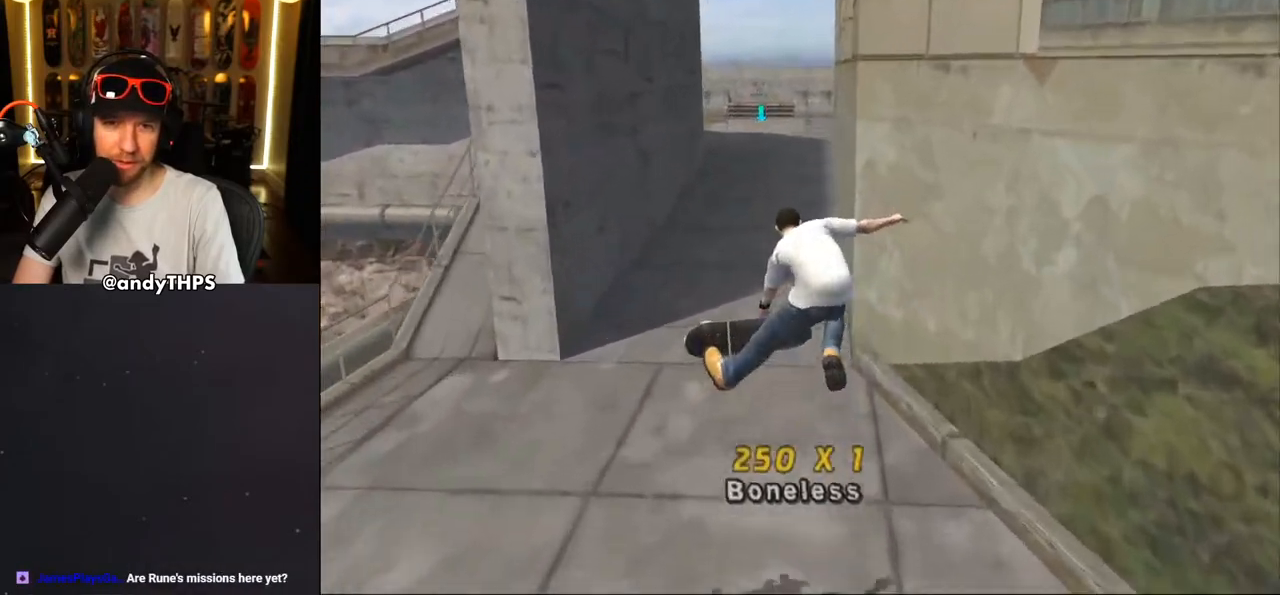
{"dt_ms": 500, "buttons": ["CROSS", "DPAD_UP"], "left_stick": "center", "right_stick": "center", "events": [[133, "DPAD_UP", "up"], [183, "DPAD_UP", "down"], [250, "DPAD_RIGHT", "down"], [283, "DPAD_DOWN", "down"], [283, "DPAD_UP", "up"], [383, "CROSS", "up"], [400, "DPAD_DOWN", "up"], [400, "TRIANGLE", "down"], [417, "DPAD_RIGHT", "up"], [433, "DPAD_UP", "down"], [500, "CROSS", "down"], [500, "TRIANGLE", "up"]]}
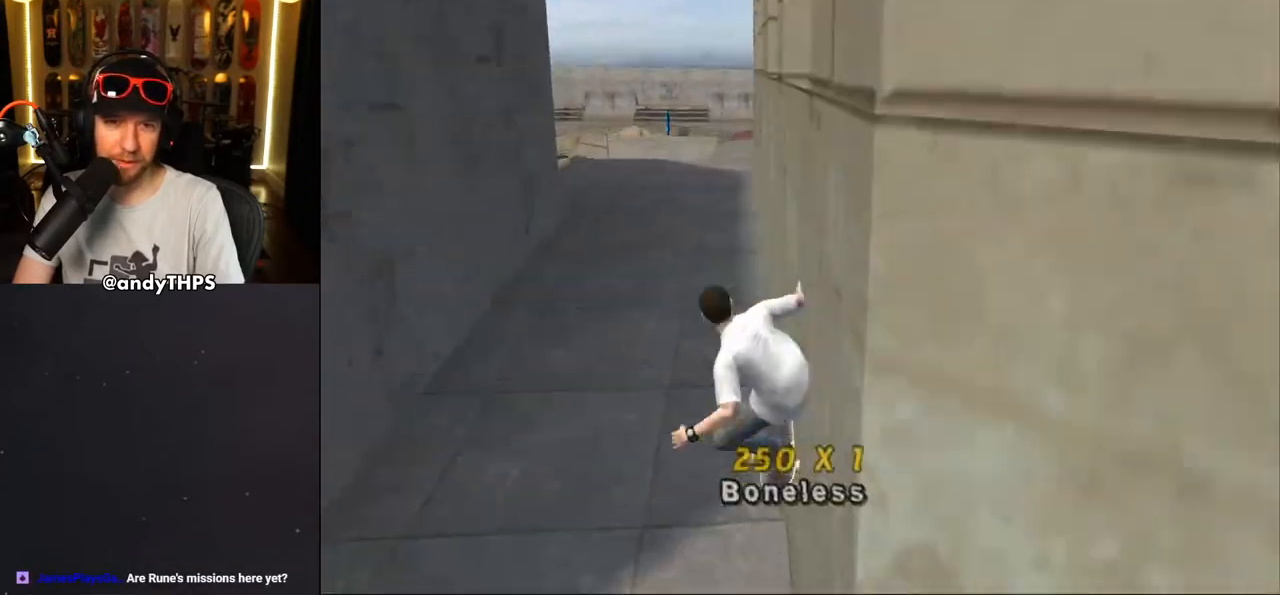
{"dt_ms": 500, "buttons": ["TRIANGLE", "DPAD_UP", "DPAD_LEFT"], "left_stick": "center", "right_stick": "center", "events": [[33, "DPAD_UP", "up"], [50, "CROSS", "up"], [50, "DPAD_UP", "down"], [50, "TRIANGLE", "down"], [333, "DPAD_UP", "up"], [433, "CROSS", "down"], [450, "DPAD_LEFT", "down"], [450, "TRIANGLE", "up"], [500, "CROSS", "up"], [500, "DPAD_UP", "down"], [500, "TRIANGLE", "down"]]}
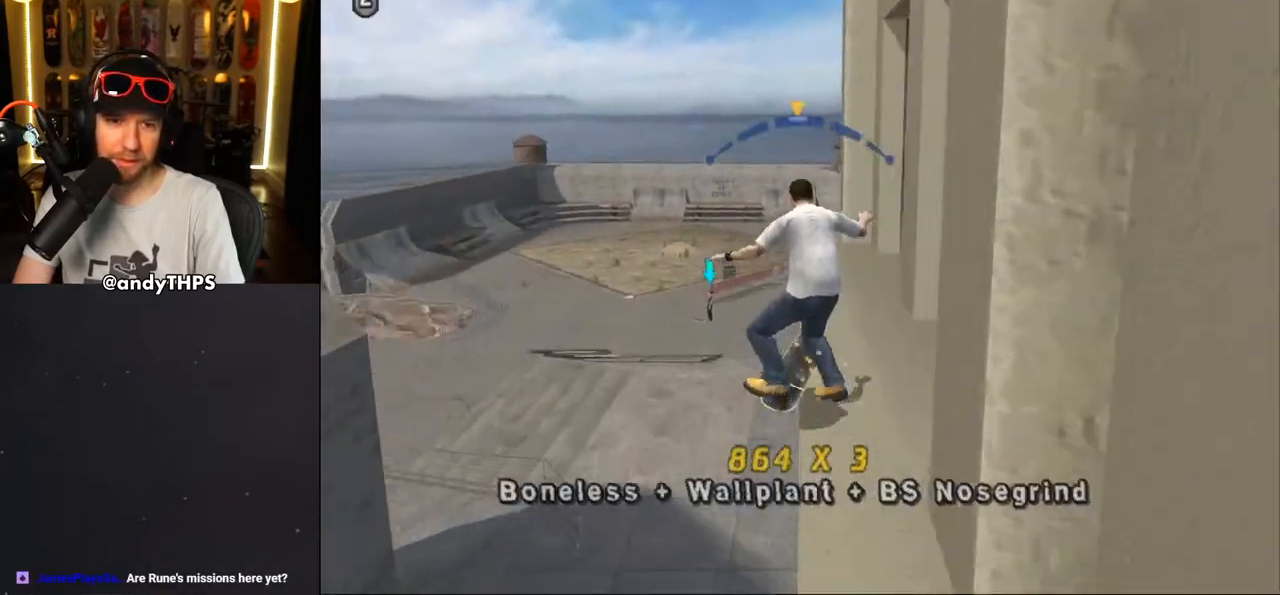
{"dt_ms": 500, "buttons": [], "left_stick": "center", "right_stick": "center", "events": [[50, "L2", "down"], [117, "CROSS", "down"], [117, "TRIANGLE", "up"], [167, "CROSS", "up"], [450, "DPAD_LEFT", "up"], [467, "DPAD_UP", "up"], [500, "L2", "up"]]}
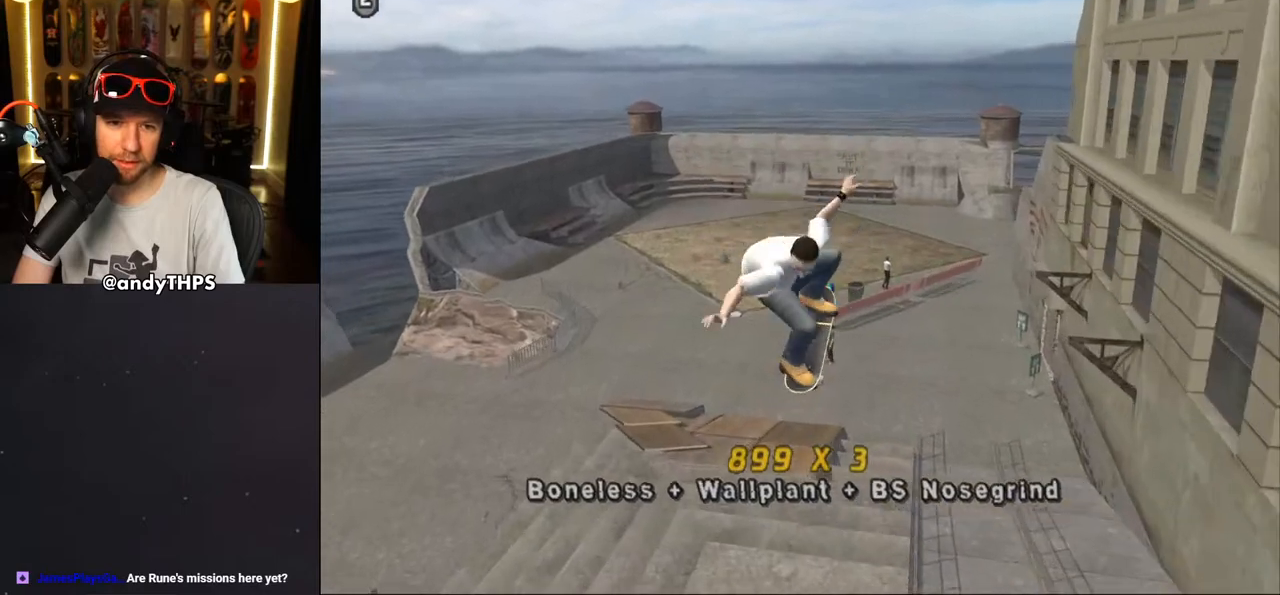
{"dt_ms": 500, "buttons": [], "left_stick": "center", "right_stick": "center", "events": []}